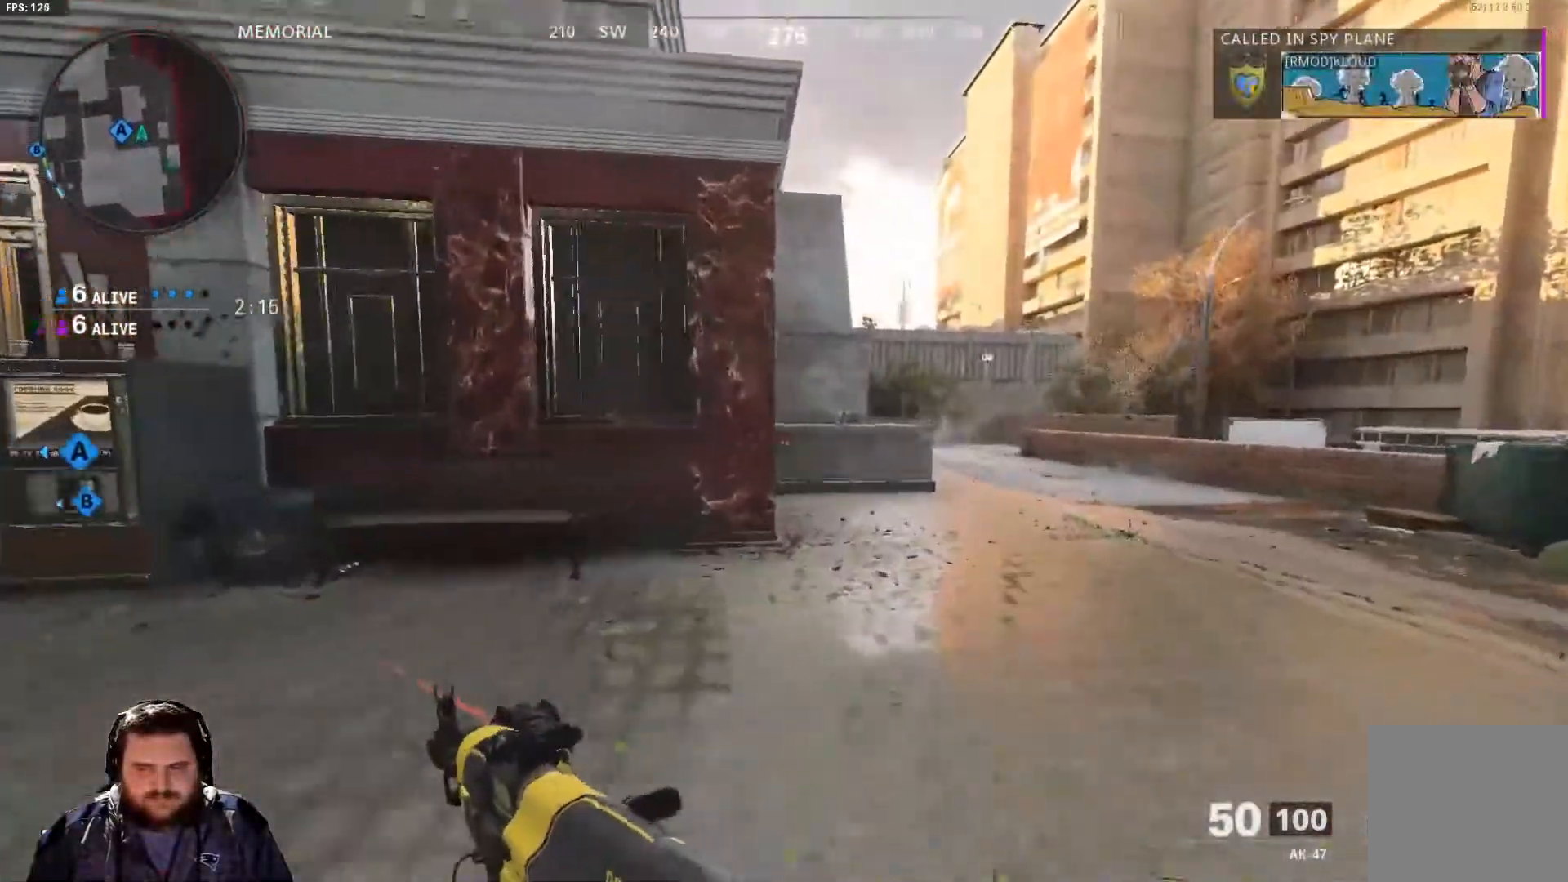
Gameplay with a controller (Xbox layout); each line is a JSON object with the inputs held at the frame after it. "events" lists button and stick changes between this image and that frame as [ms after this image, input, new state], when the widget could be followed in between.
{"buttons": [], "left_stick": "up", "right_stick": "center", "events": []}
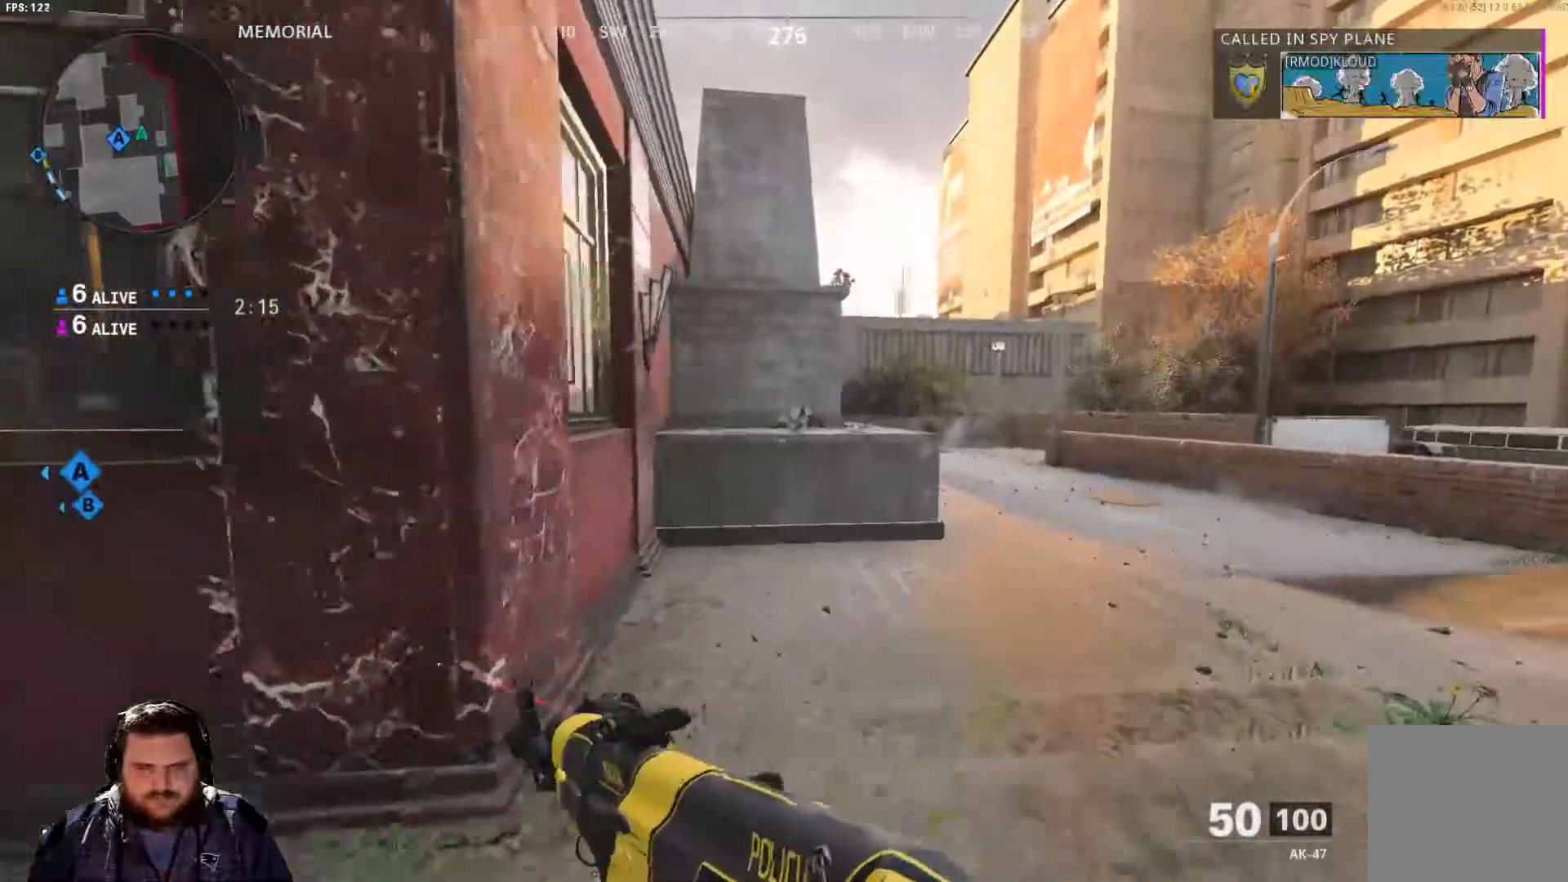
{"buttons": [], "left_stick": "up", "right_stick": "center", "events": []}
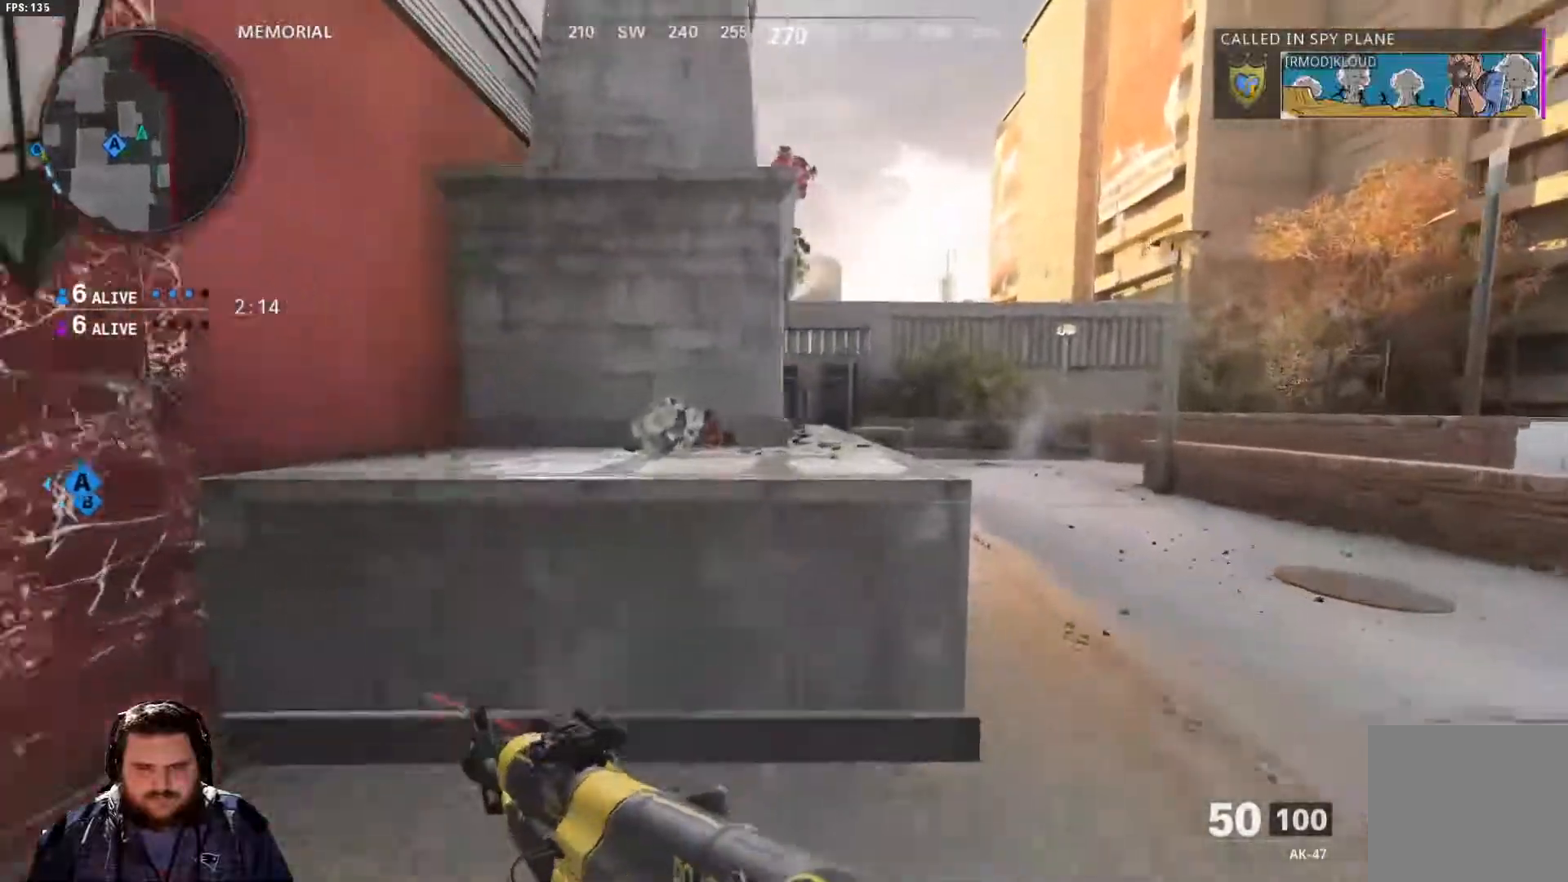
{"buttons": ["L2"], "left_stick": "up", "right_stick": "center", "events": [[166, "right_stick", "left"], [283, "L2", "down"], [433, "right_stick", "center"]]}
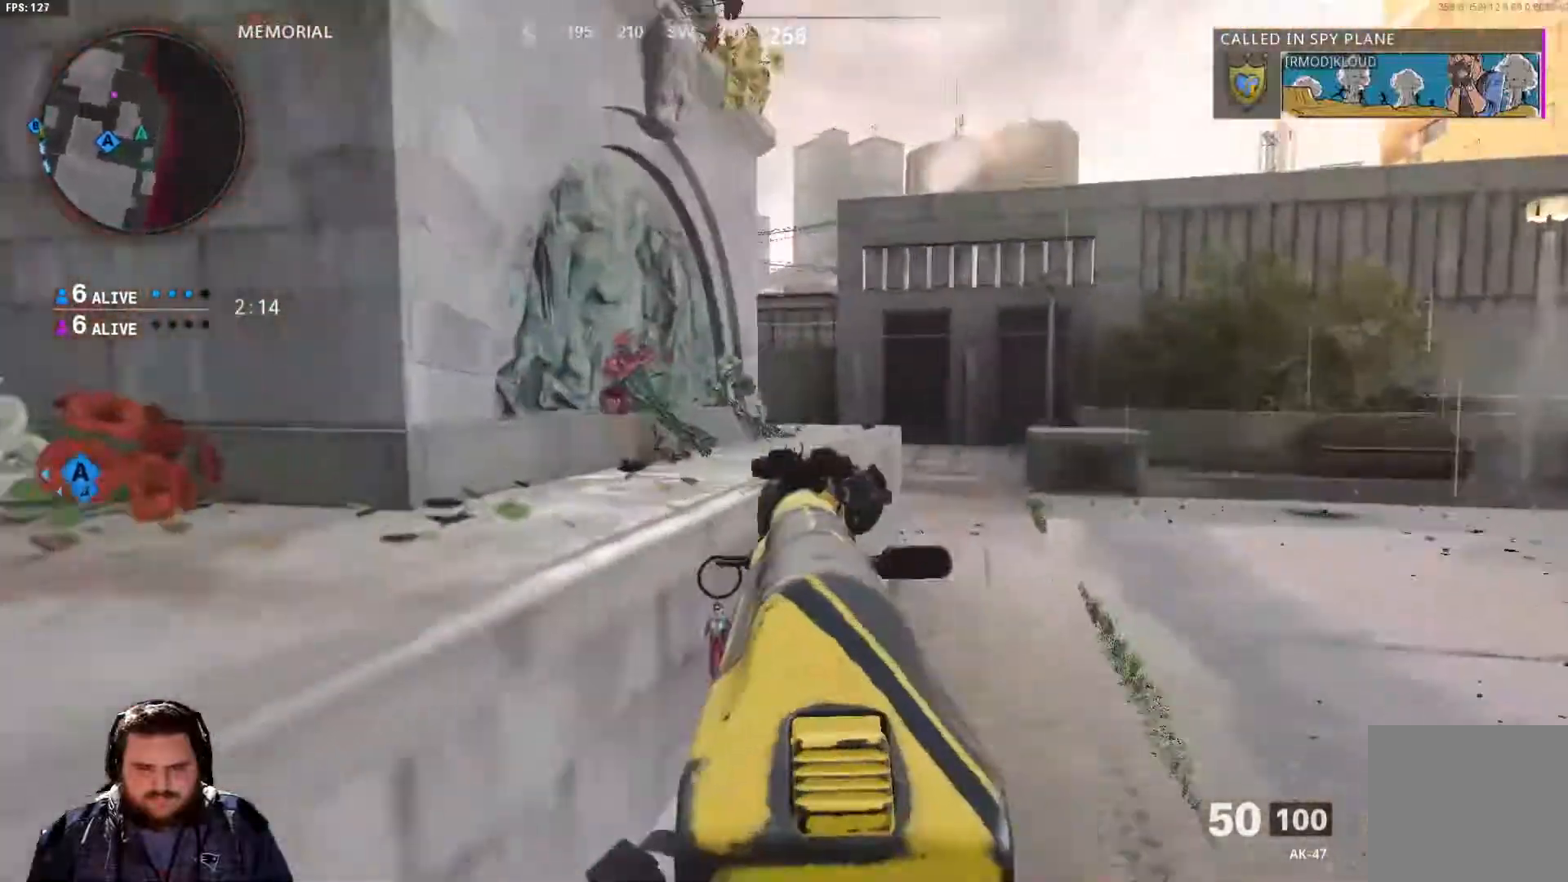
{"buttons": ["L2"], "left_stick": "up", "right_stick": "center", "events": [[150, "right_stick", "left"], [451, "right_stick", "center"]]}
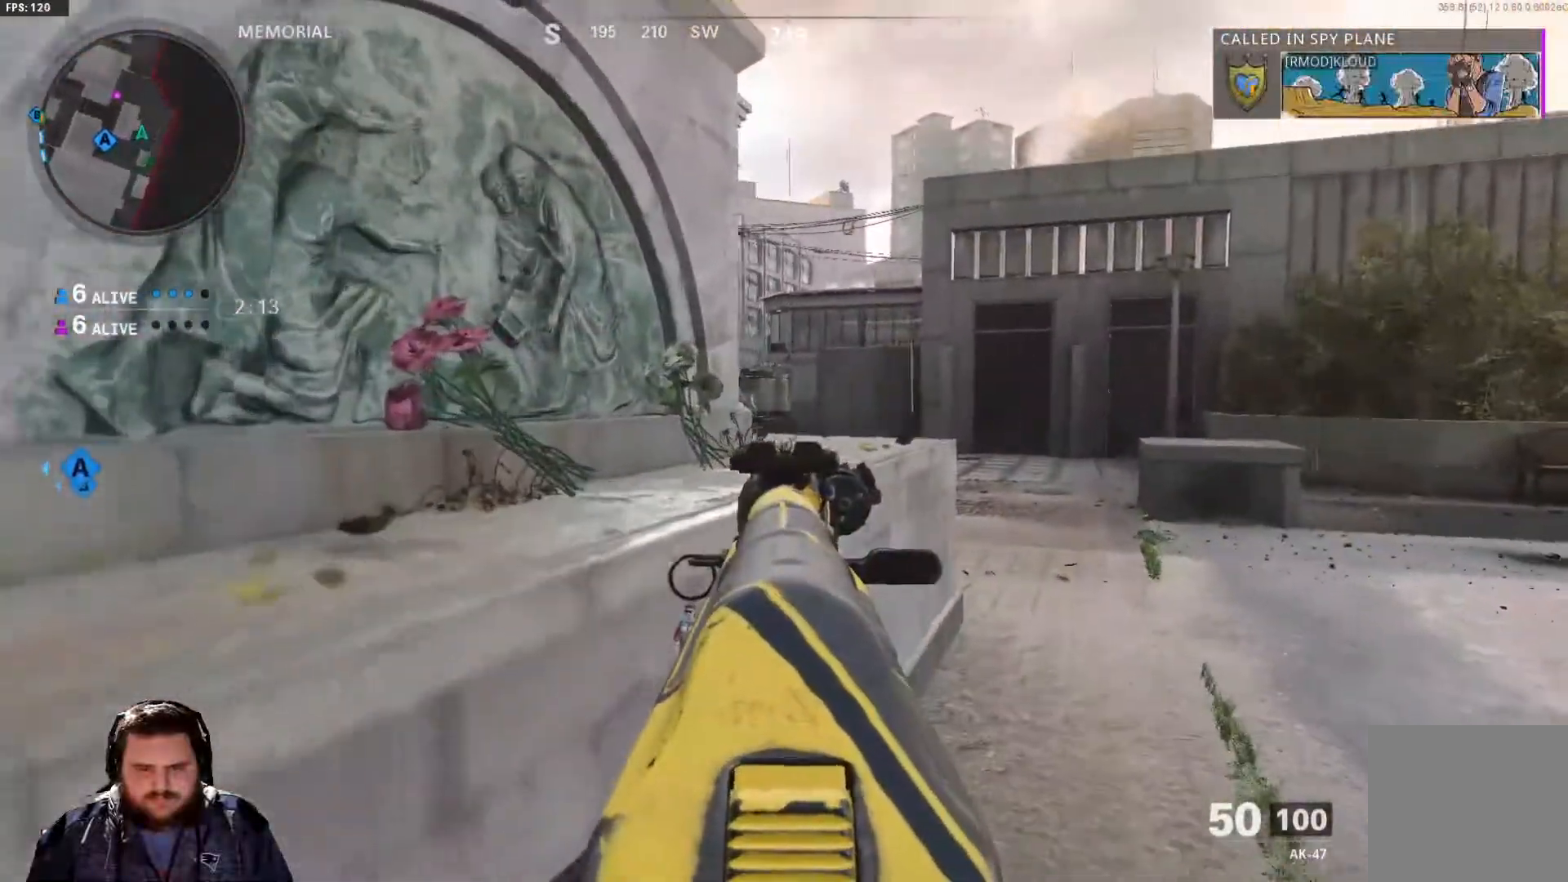
{"buttons": ["L2"], "left_stick": "up", "right_stick": "center", "events": [[317, "right_stick", "left"], [483, "right_stick", "center"]]}
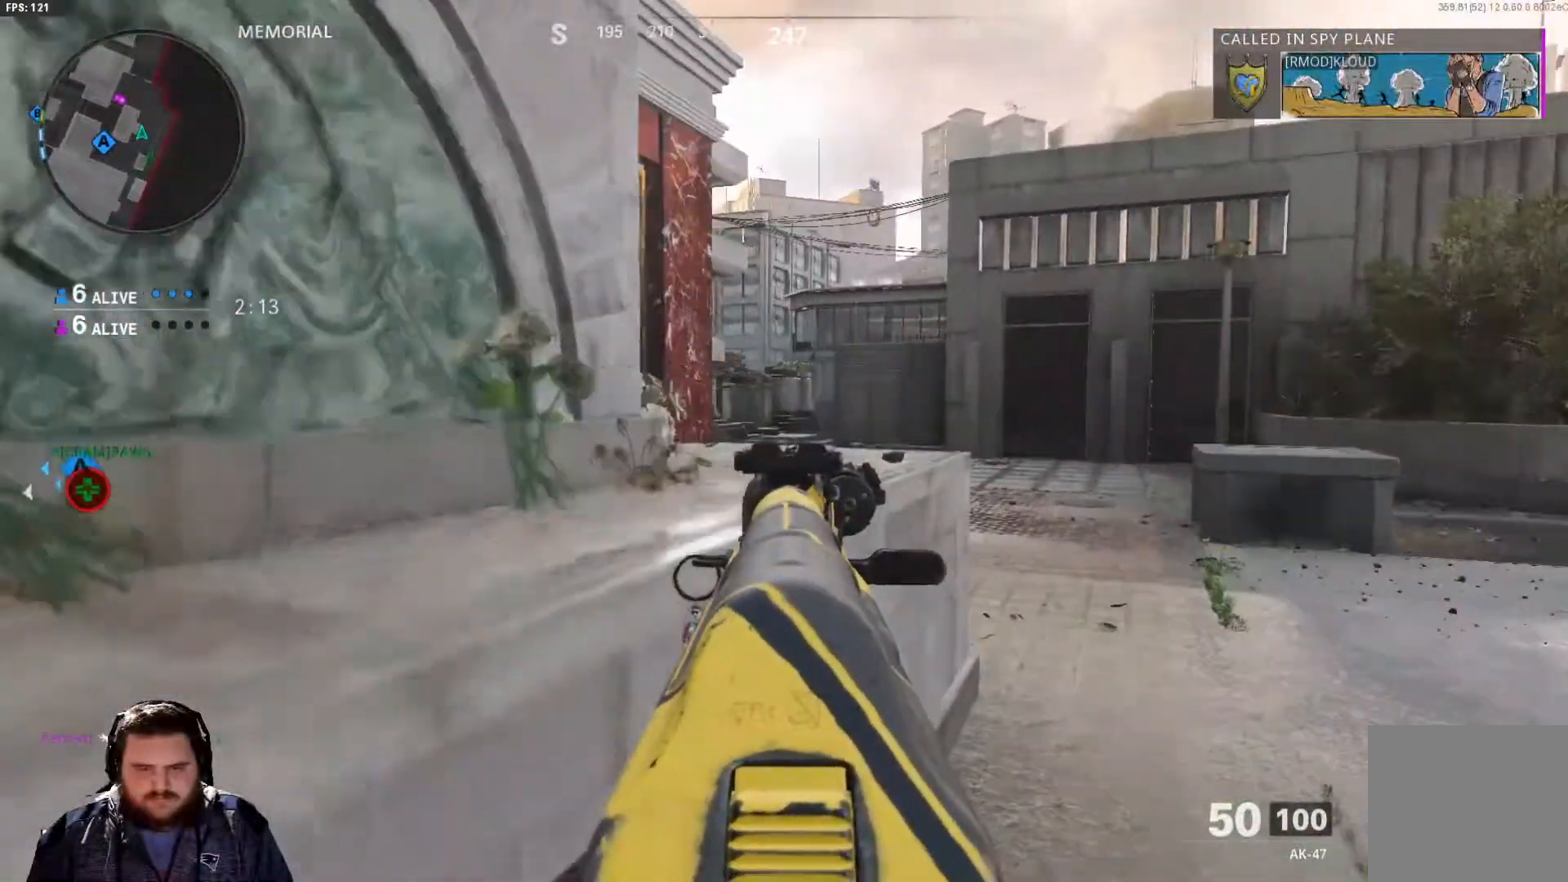
{"buttons": [], "left_stick": "up-right", "right_stick": "center", "events": [[451, "L2", "up"], [467, "left_stick", "up-right"]]}
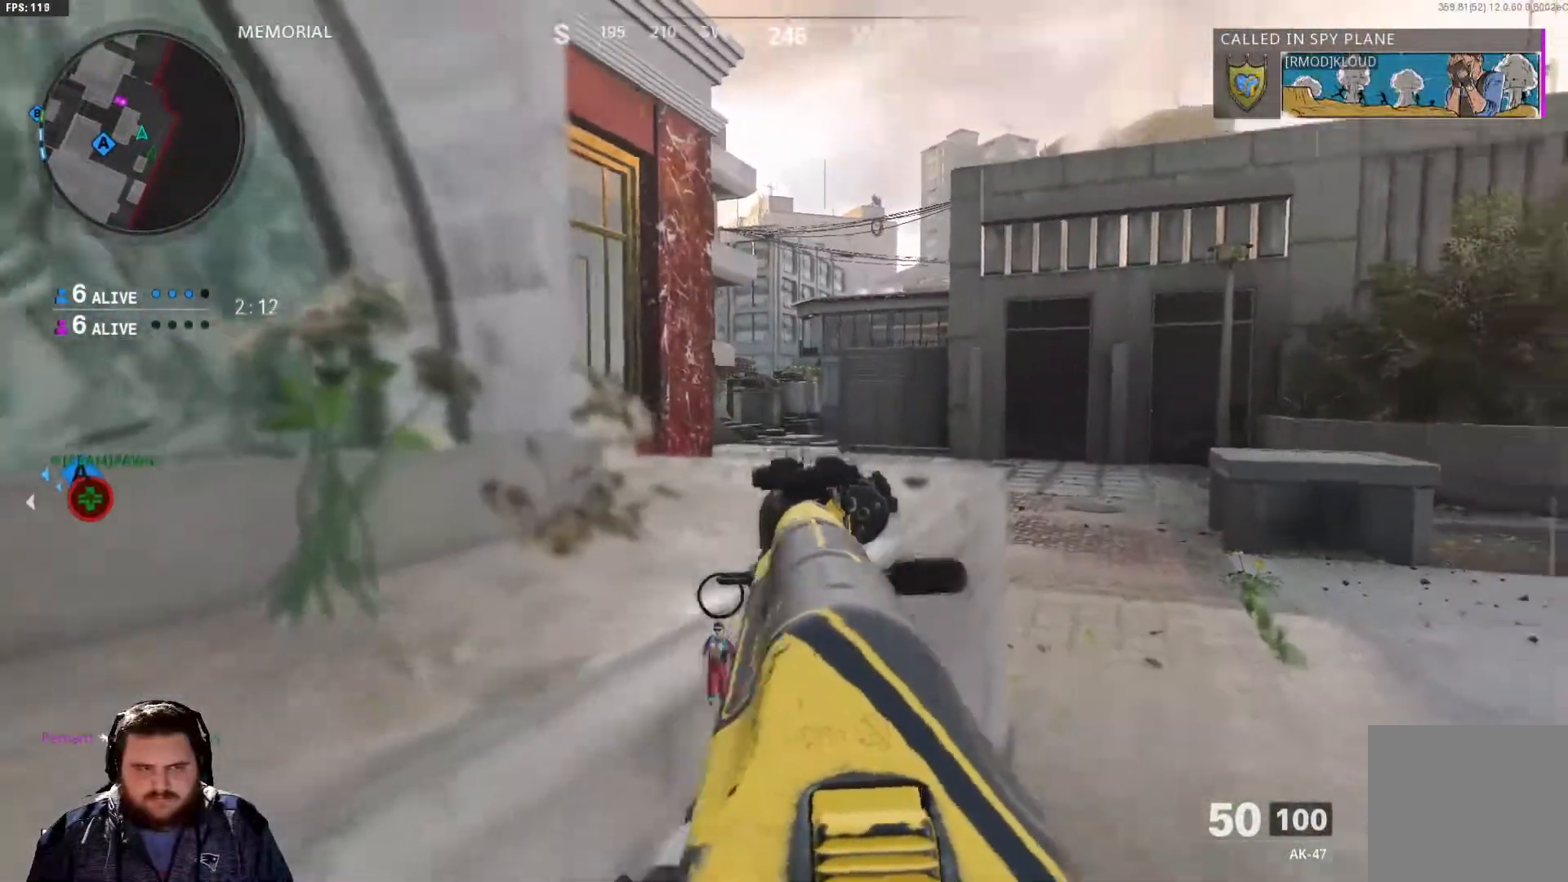
{"buttons": [], "left_stick": "up-right", "right_stick": "left", "events": [[66, "L3", "down"], [200, "right_stick", "left"], [233, "L3", "up"]]}
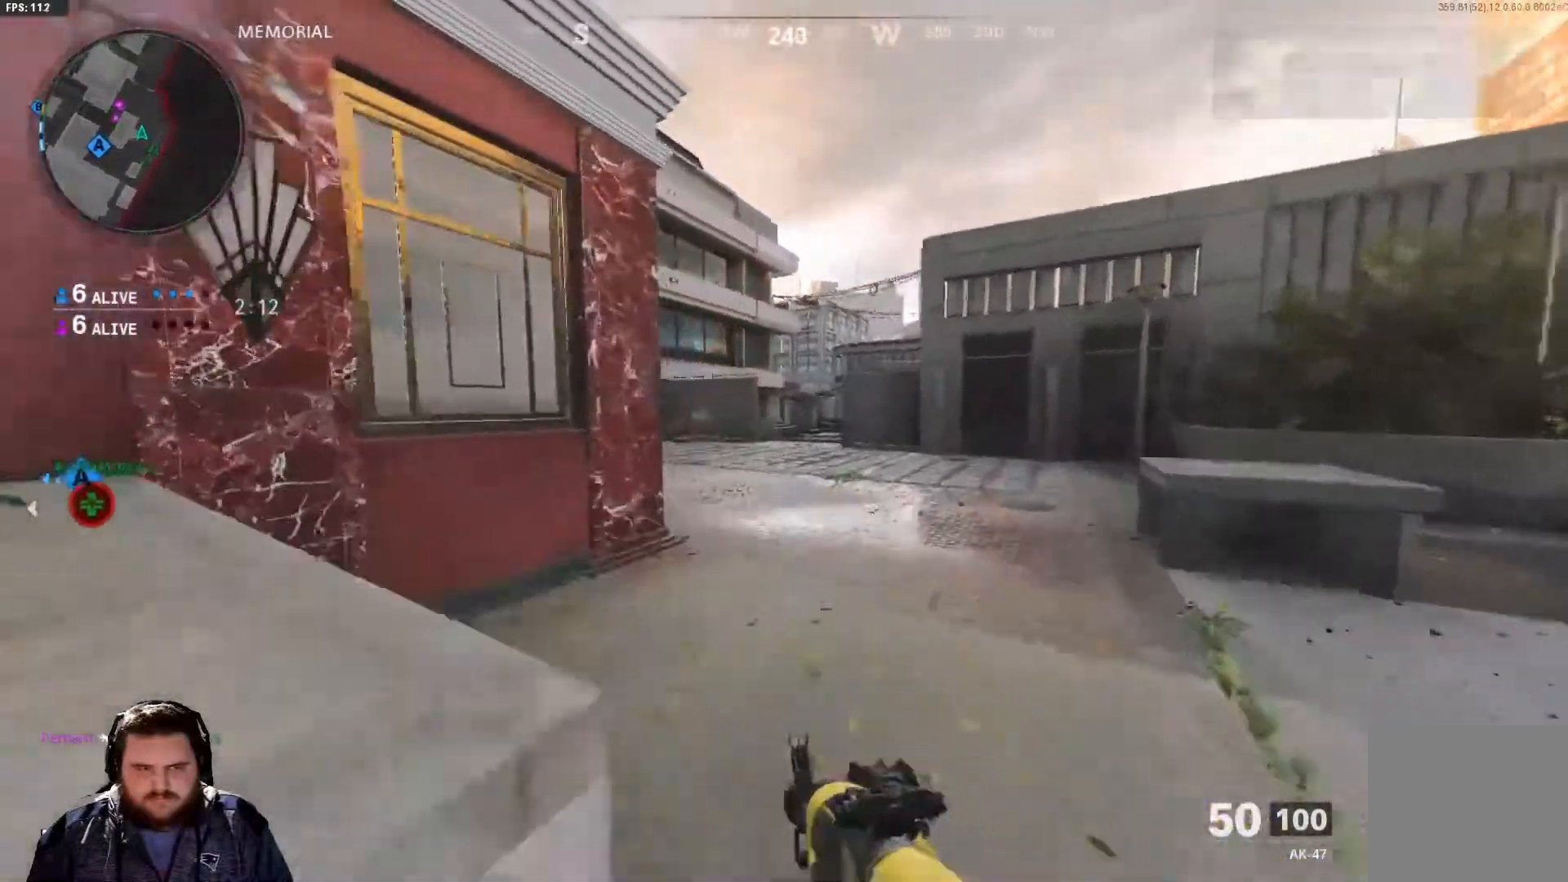
{"buttons": ["L2"], "left_stick": "up-right", "right_stick": "center", "events": [[150, "A", "down"], [234, "L2", "down"], [284, "A", "up"], [317, "right_stick", "center"]]}
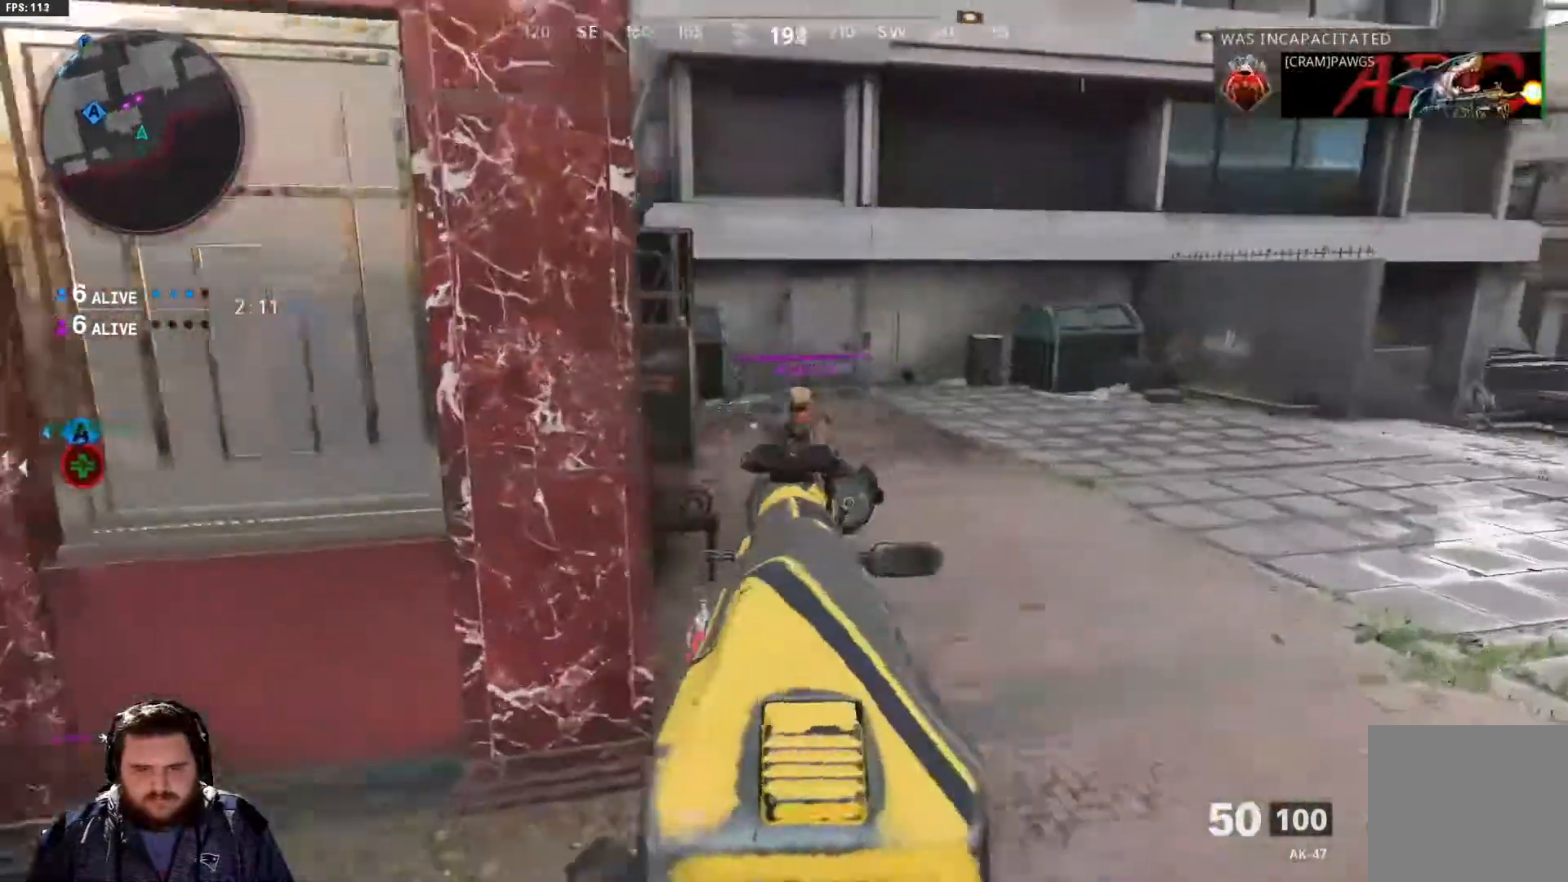
{"buttons": ["L2", "R2"], "left_stick": "down", "right_stick": "up-left", "events": [[16, "right_stick", "up"], [50, "R2", "down"], [133, "left_stick", "down-right"], [150, "right_stick", "center"], [183, "left_stick", "down"], [216, "right_stick", "left"], [300, "right_stick", "up-left"]]}
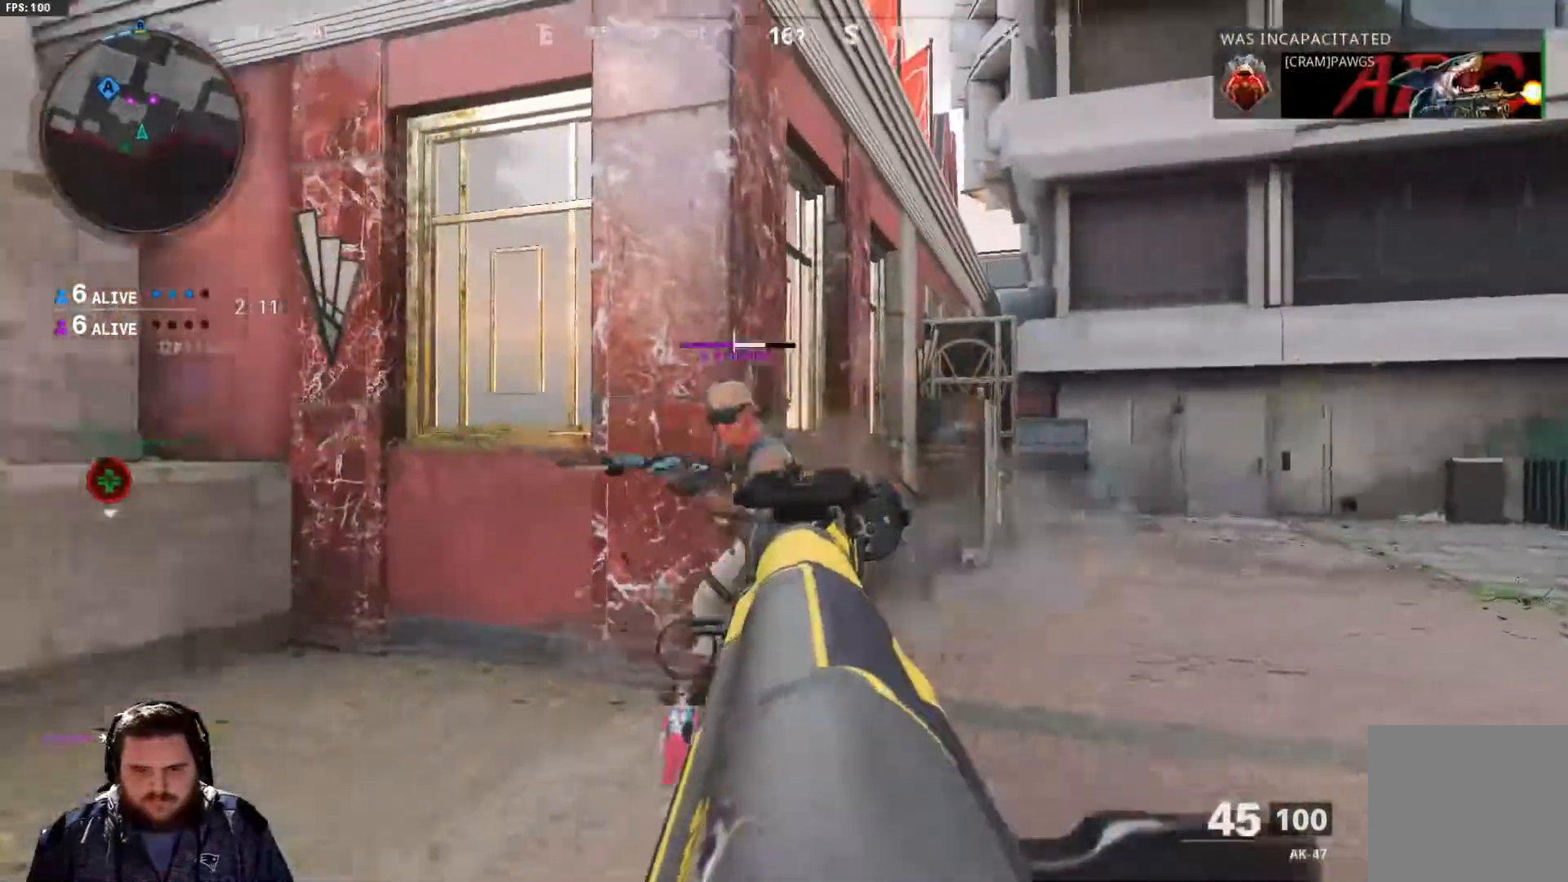
{"buttons": ["L2", "R2"], "left_stick": "down-left", "right_stick": "down-left", "events": [[83, "right_stick", "down"], [234, "right_stick", "left"], [317, "right_stick", "down"], [467, "left_stick", "down-left"], [484, "right_stick", "down-left"]]}
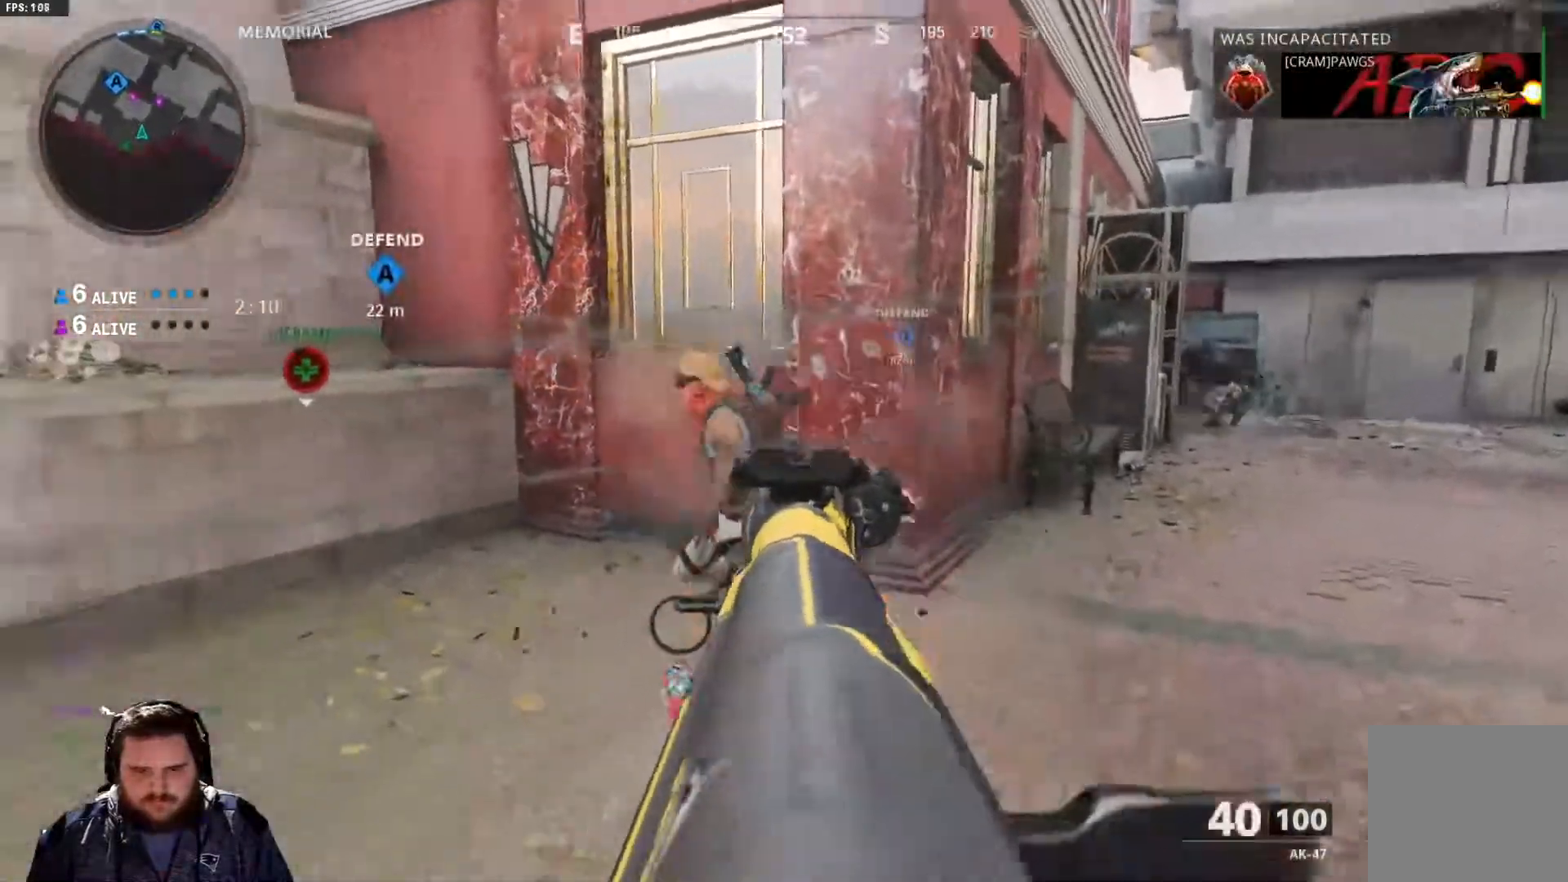
{"buttons": ["L2", "R2"], "left_stick": "up-left", "right_stick": "up-right", "events": [[150, "left_stick", "left"], [166, "right_stick", "right"], [300, "right_stick", "up-right"], [367, "left_stick", "up-left"]]}
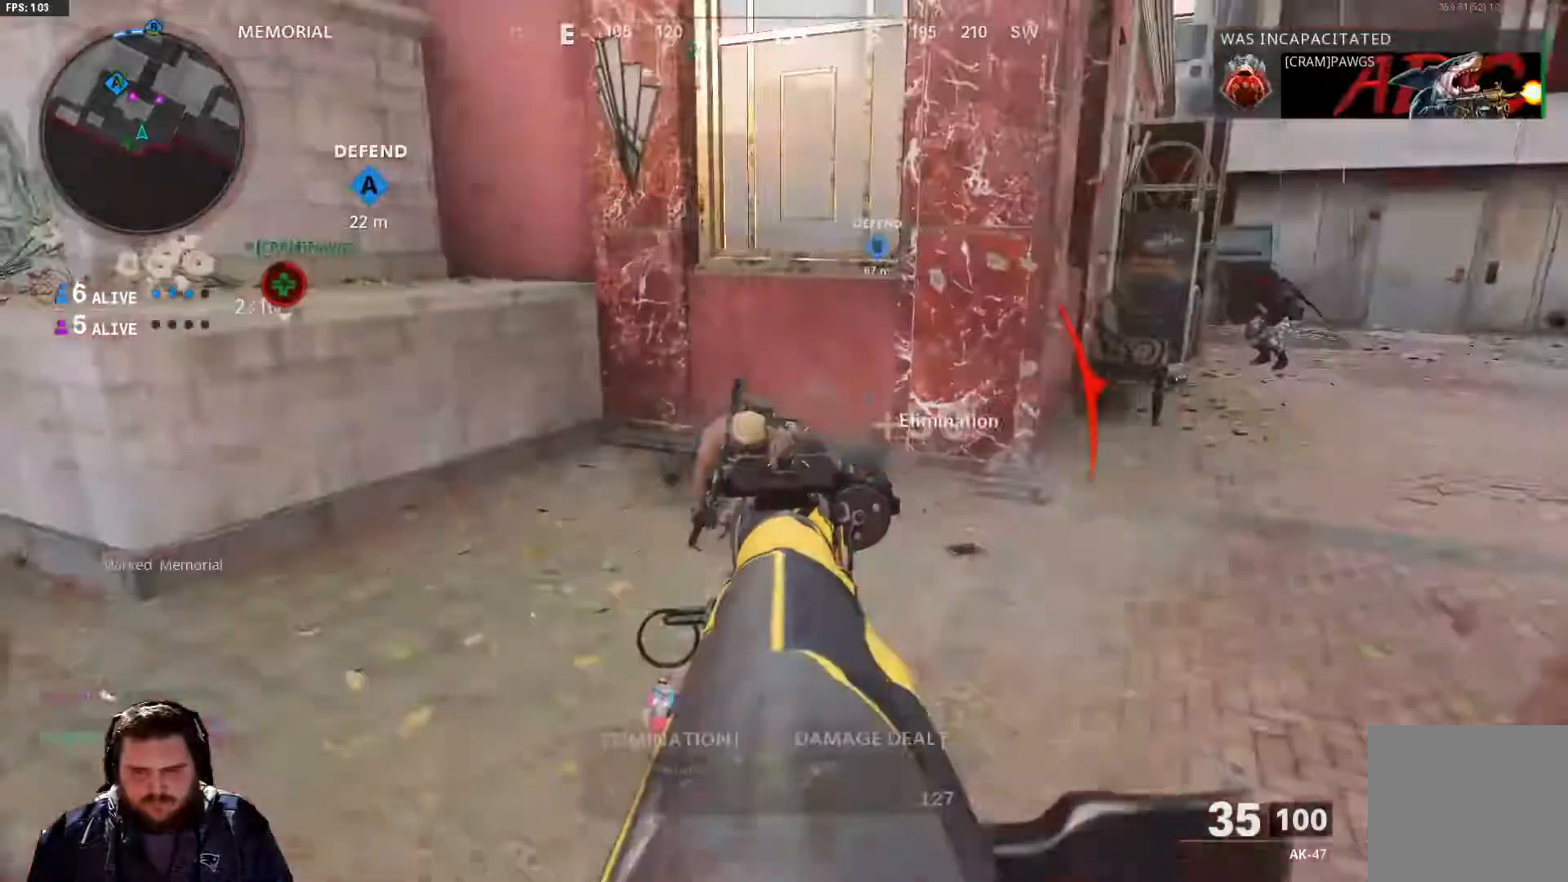
{"buttons": [], "left_stick": "up", "right_stick": "center", "events": [[17, "left_stick", "up"], [117, "left_stick", "up-left"], [184, "L2", "up"], [234, "right_stick", "left"], [250, "R2", "up"], [267, "L3", "down"], [267, "left_stick", "up"], [417, "right_stick", "center"], [484, "L3", "up"]]}